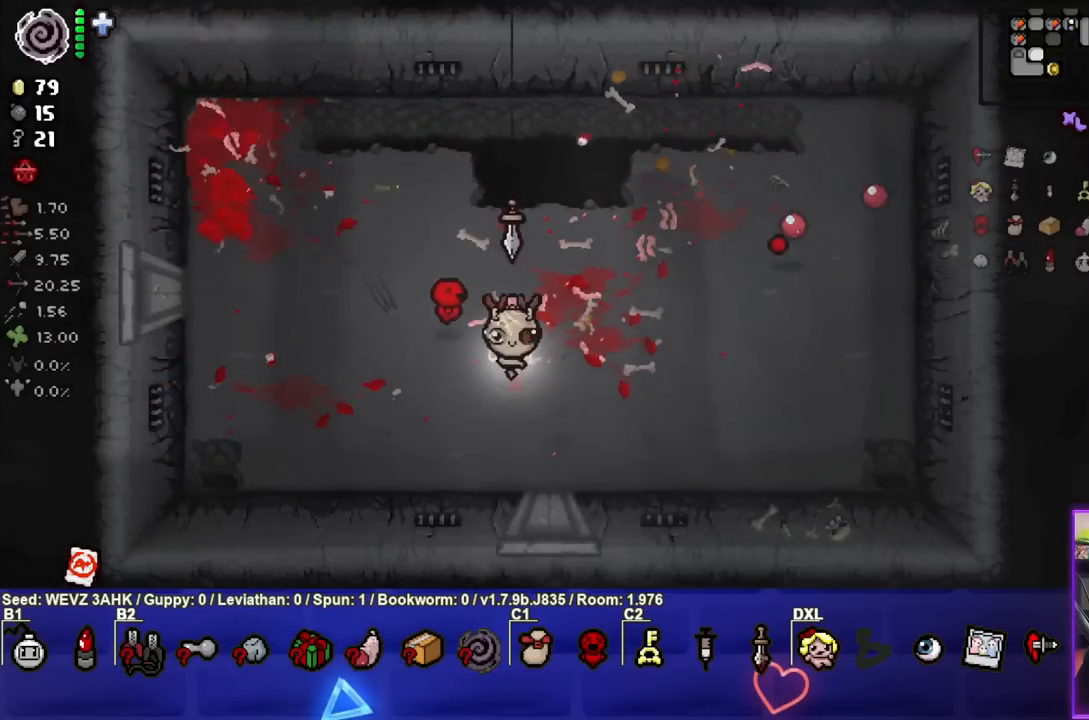
Gameplay with a controller (PlayStation layout); each line is a JSON object with the inputs held at the frame after it. "events" lists button and stick changes between this image and that frame as [ms after this image, input, new state], when the widget could be followed in between.
{"buttons": [], "left_stick": "right", "right_stick": "center", "events": [[83, "left_stick", "up-left"], [350, "left_stick", "right"]]}
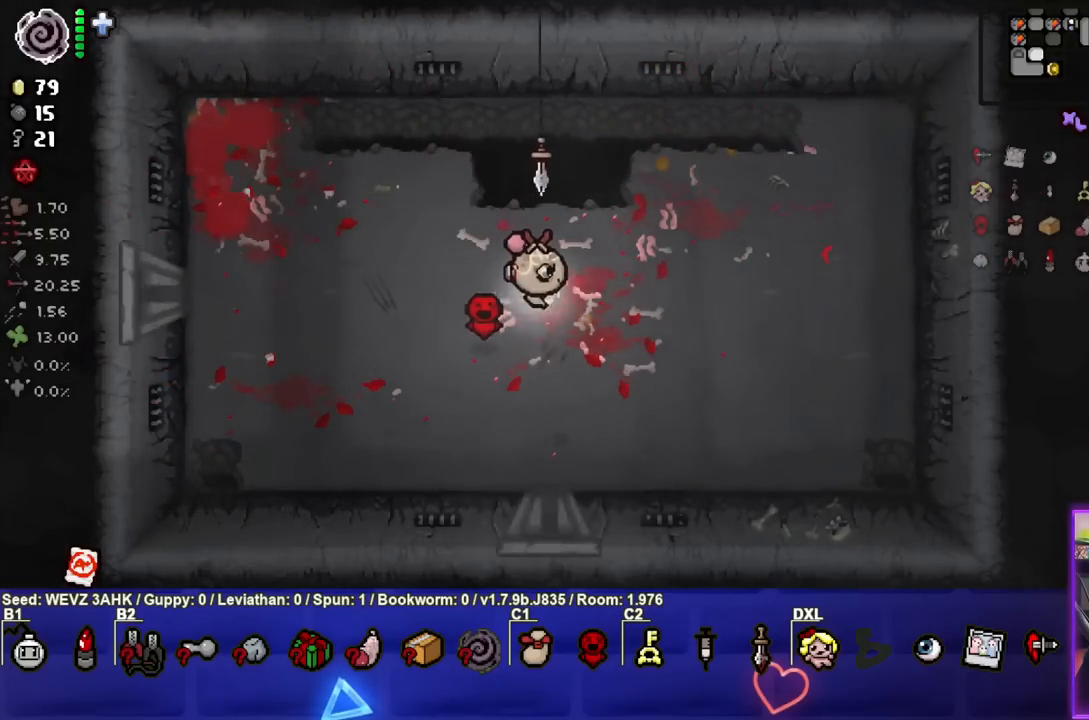
{"buttons": [], "left_stick": "right", "right_stick": "center", "events": []}
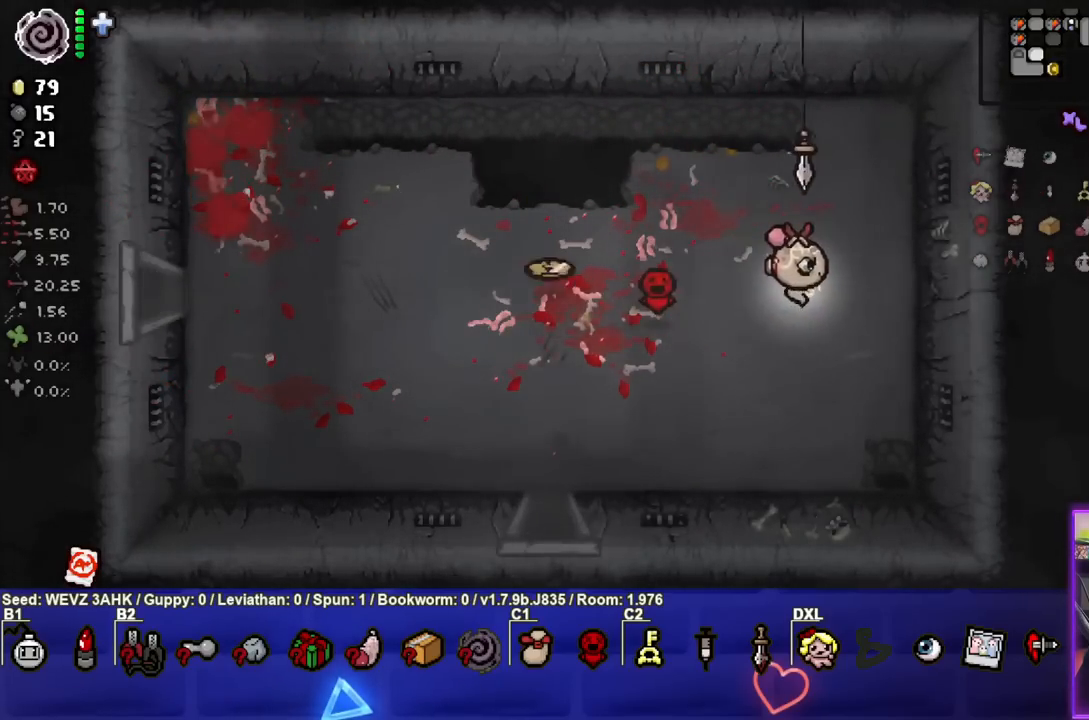
{"buttons": [], "left_stick": "left", "right_stick": "center", "events": [[117, "left_stick", "center"], [267, "L1", "down"], [267, "left_stick", "up-left"], [383, "L1", "up"], [383, "left_stick", "left"]]}
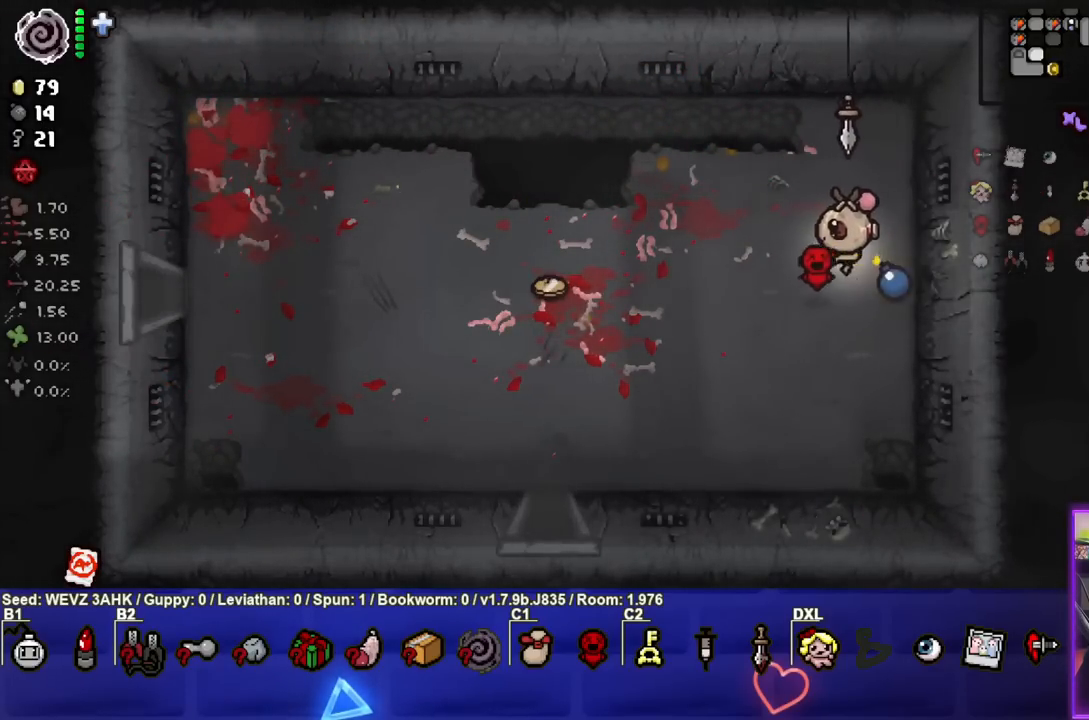
{"buttons": [], "left_stick": "left", "right_stick": "center", "events": []}
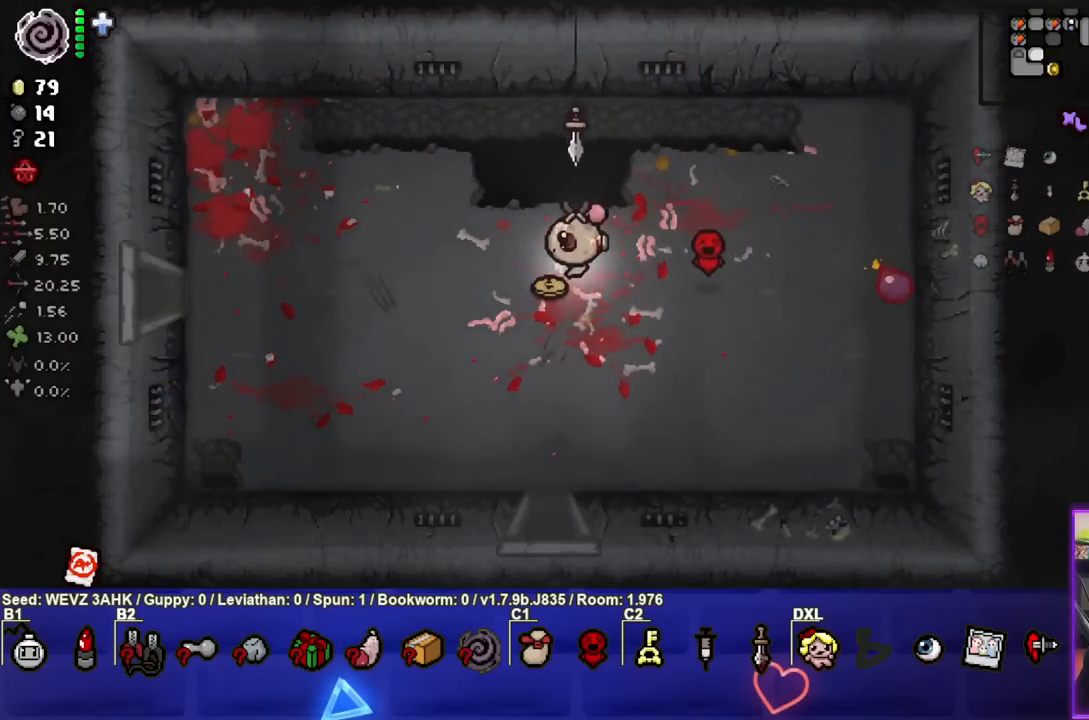
{"buttons": [], "left_stick": "center", "right_stick": "center", "events": [[450, "left_stick", "center"]]}
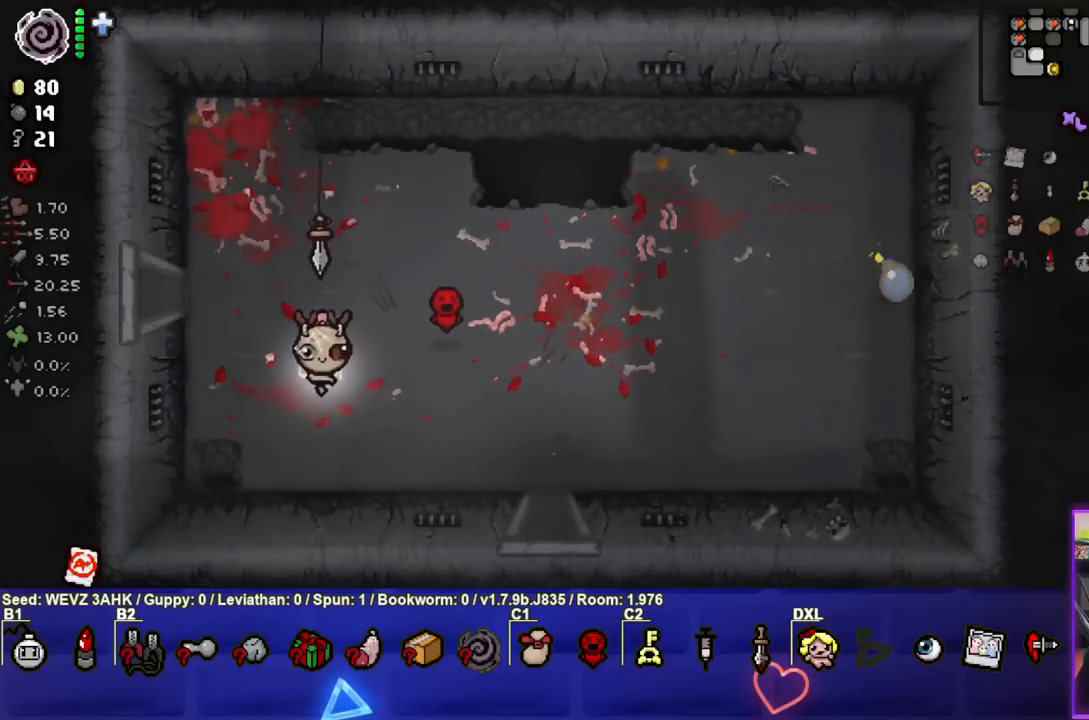
{"buttons": [], "left_stick": "right", "right_stick": "center", "events": [[317, "left_stick", "up-right"], [450, "left_stick", "right"]]}
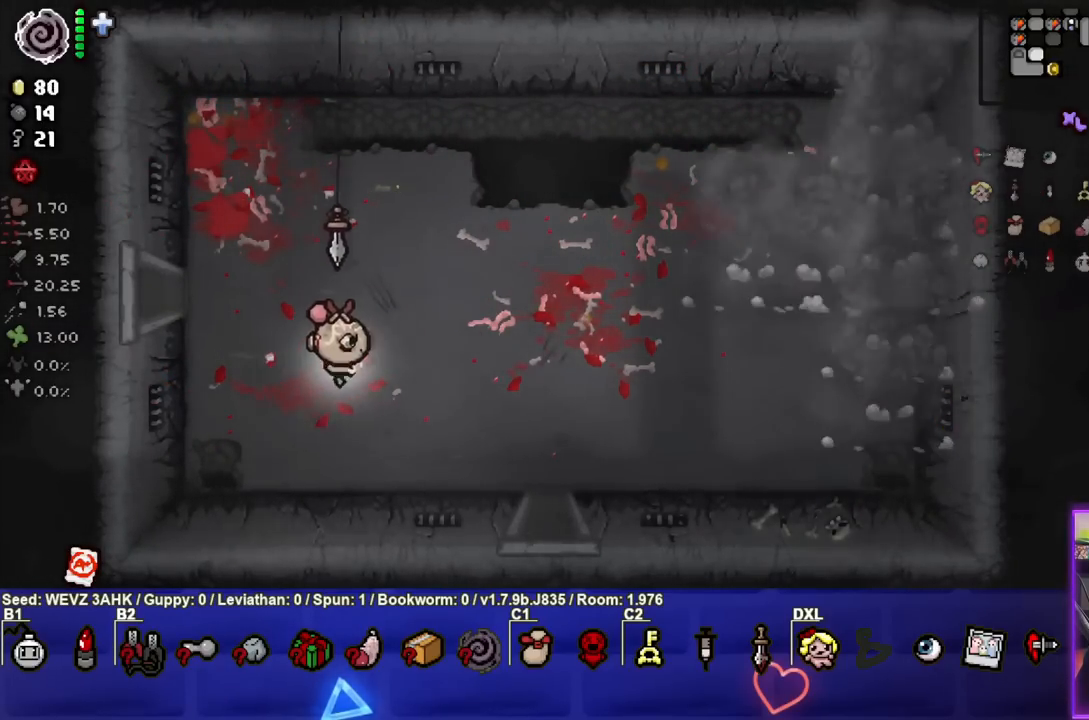
{"buttons": [], "left_stick": "down-right", "right_stick": "center", "events": [[233, "left_stick", "up"], [350, "left_stick", "left"], [417, "left_stick", "down"], [500, "left_stick", "down-right"]]}
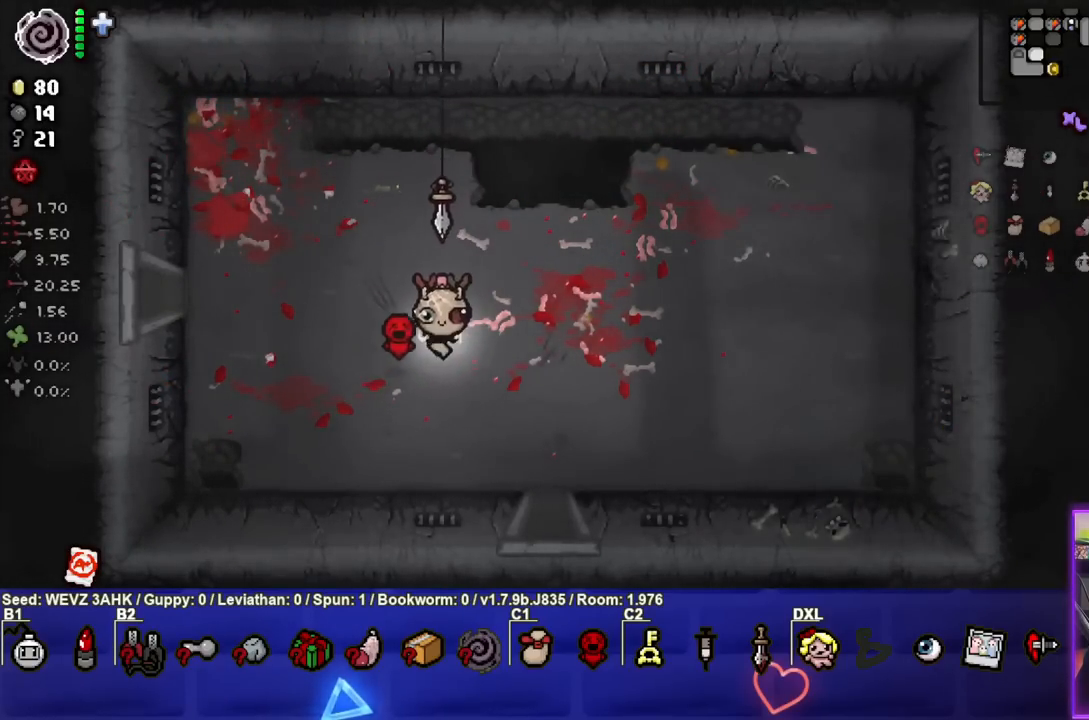
{"buttons": [], "left_stick": "down-right", "right_stick": "center", "events": []}
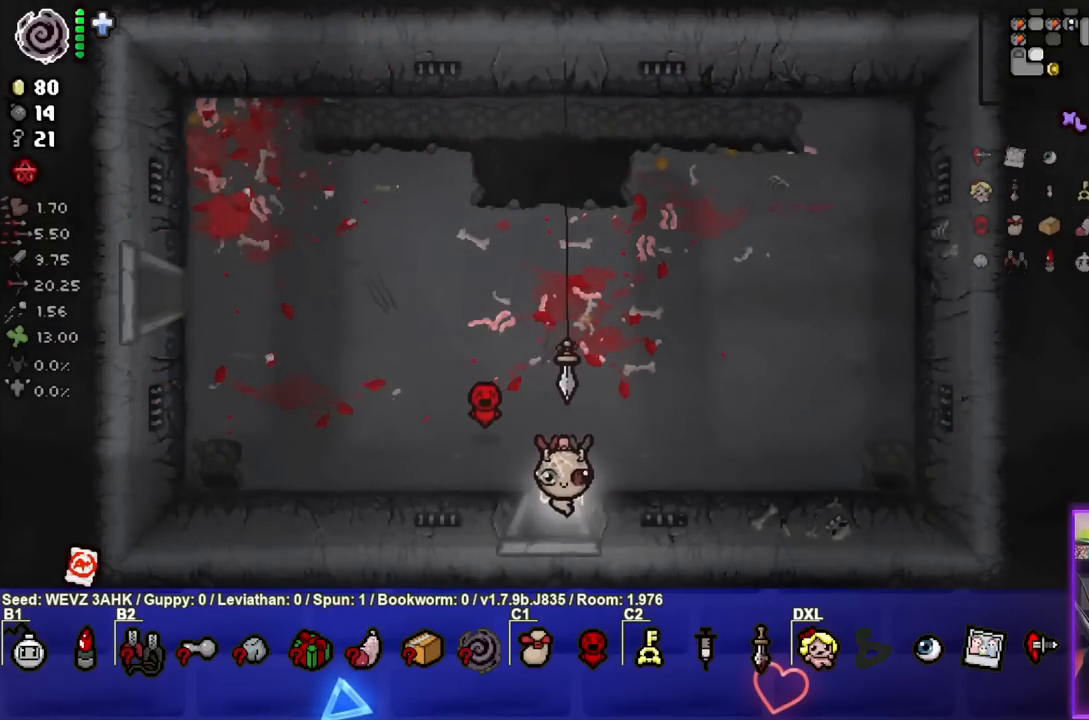
{"buttons": [], "left_stick": "down-right", "right_stick": "center", "events": [[200, "left_stick", "center"], [317, "left_stick", "down-right"]]}
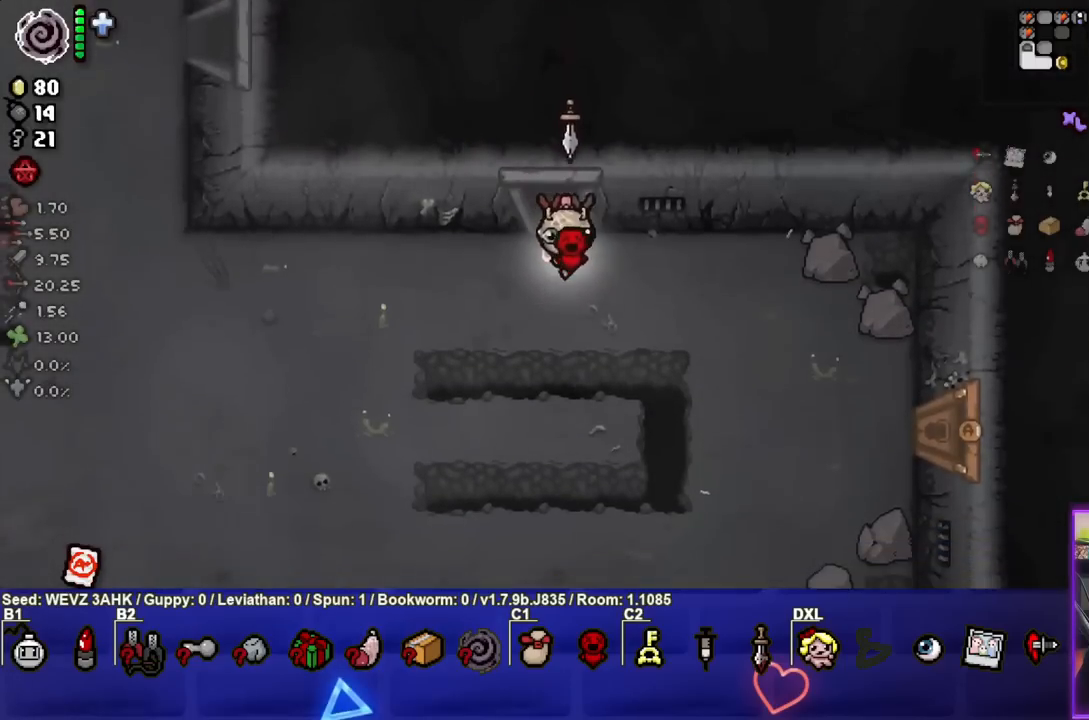
{"buttons": [], "left_stick": "right", "right_stick": "center", "events": [[467, "left_stick", "right"]]}
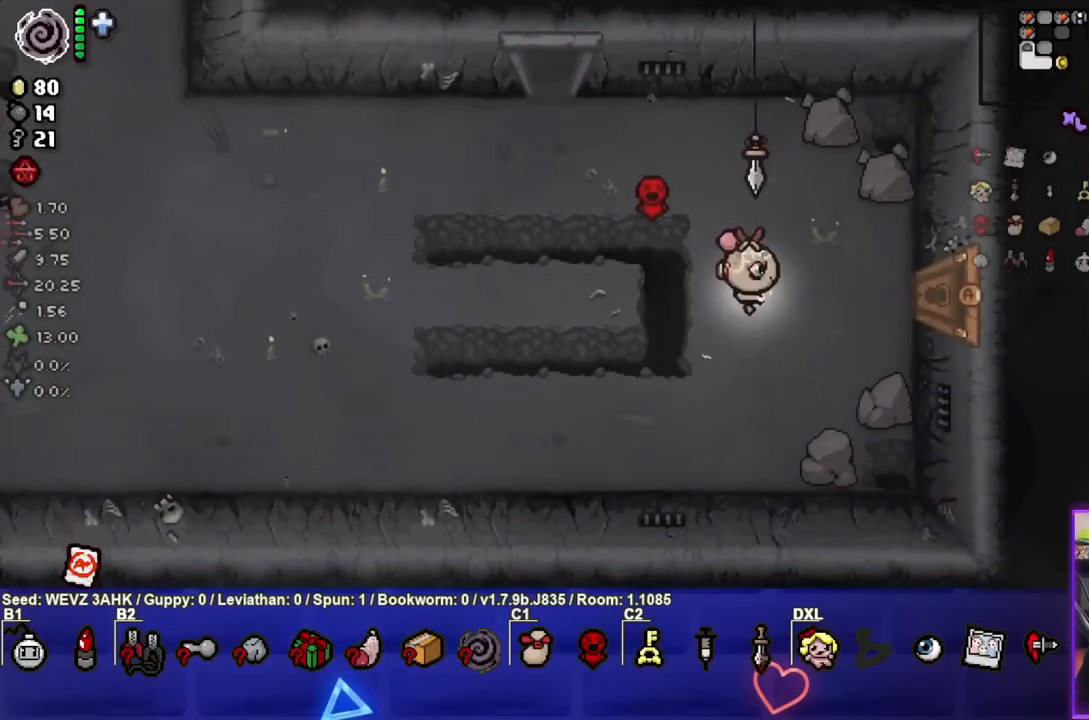
{"buttons": [], "left_stick": "right", "right_stick": "center", "events": []}
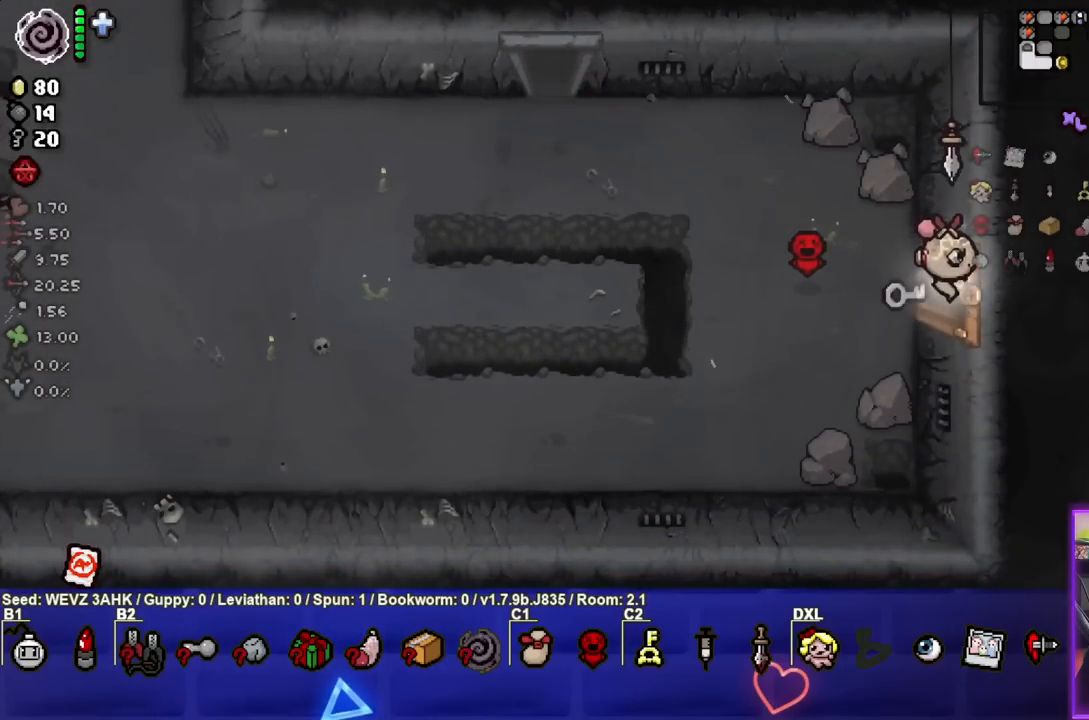
{"buttons": [], "left_stick": "center", "right_stick": "center", "events": [[67, "left_stick", "center"]]}
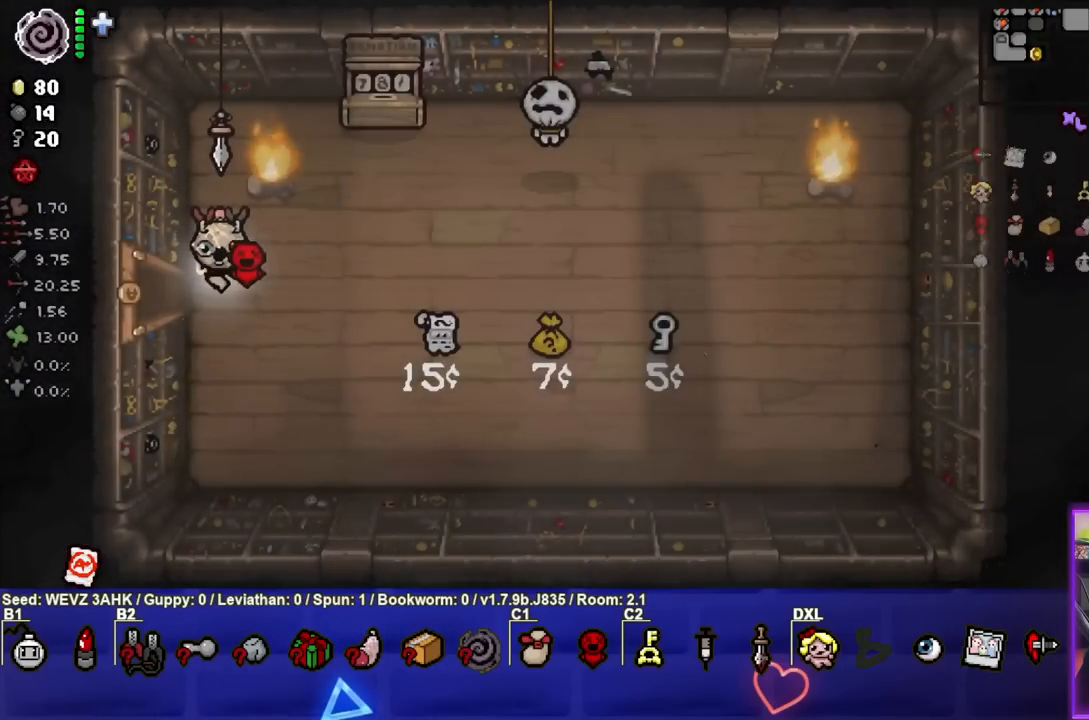
{"buttons": [], "left_stick": "down-right", "right_stick": "center", "events": [[200, "left_stick", "down-right"]]}
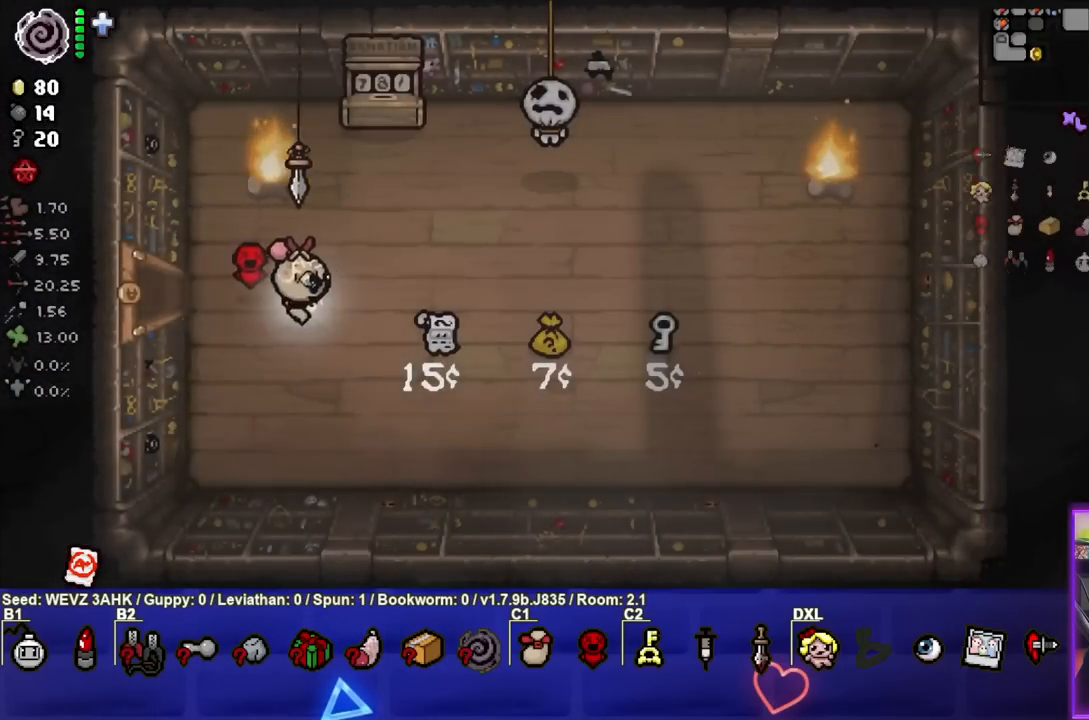
{"buttons": [], "left_stick": "left", "right_stick": "center", "events": [[217, "left_stick", "center"], [283, "left_stick", "left"]]}
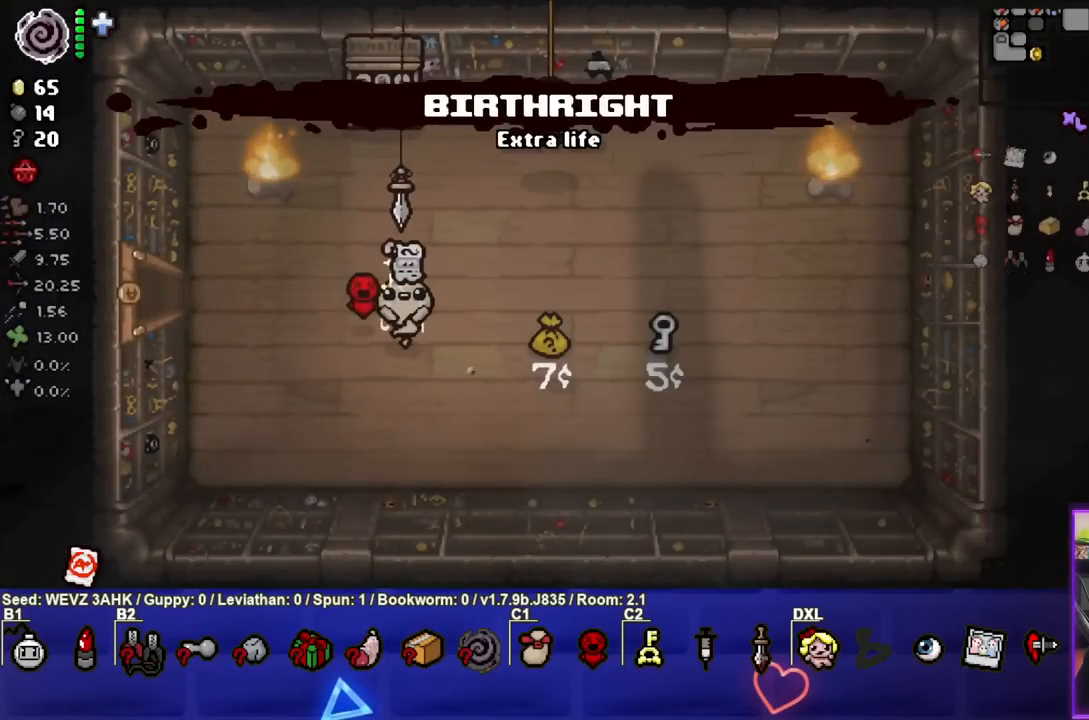
{"buttons": [], "left_stick": "right", "right_stick": "center", "events": [[300, "left_stick", "center"], [483, "left_stick", "right"]]}
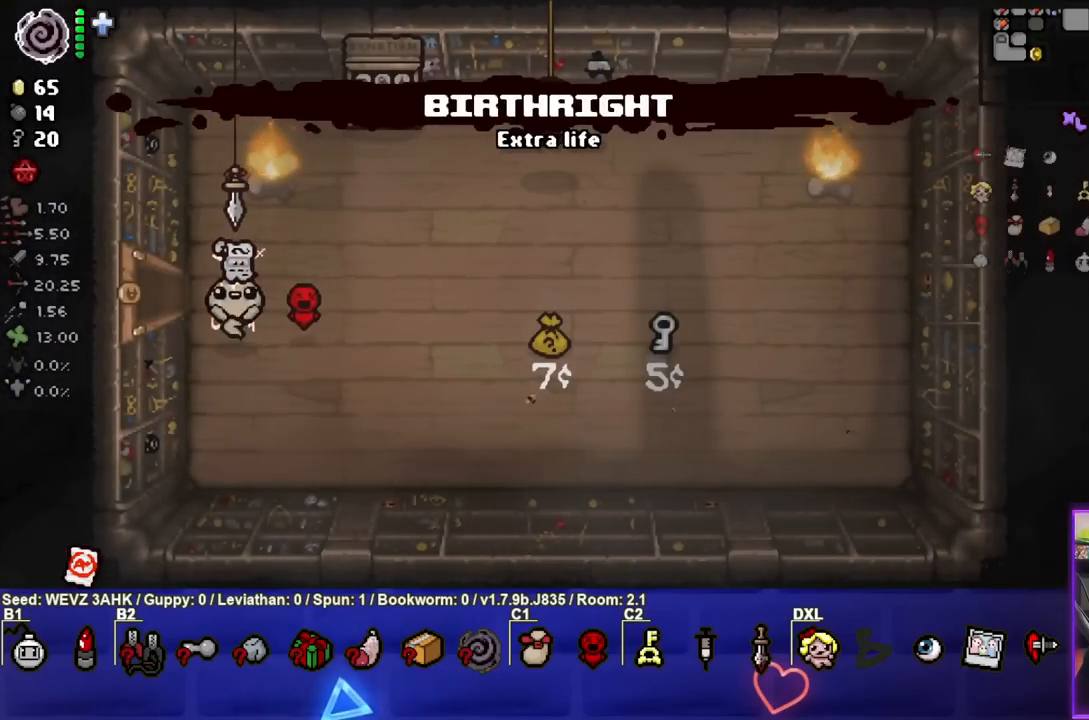
{"buttons": [], "left_stick": "up", "right_stick": "center", "events": [[417, "left_stick", "up"]]}
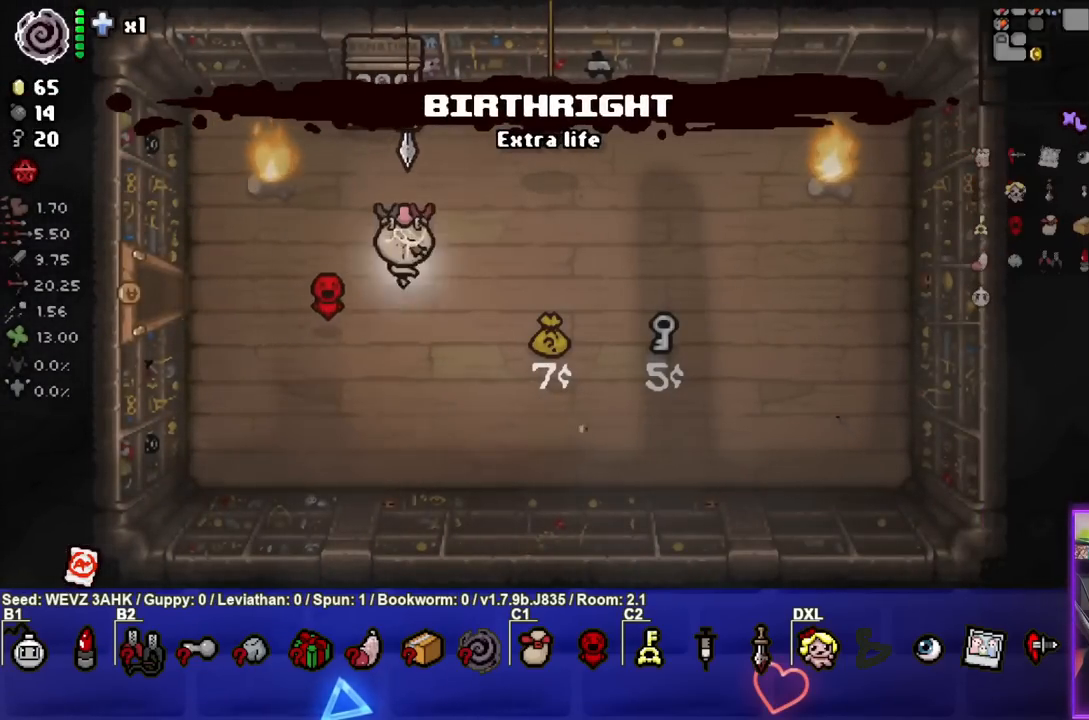
{"buttons": [], "left_stick": "center", "right_stick": "center", "events": [[133, "left_stick", "center"], [317, "left_stick", "up-left"], [467, "left_stick", "center"]]}
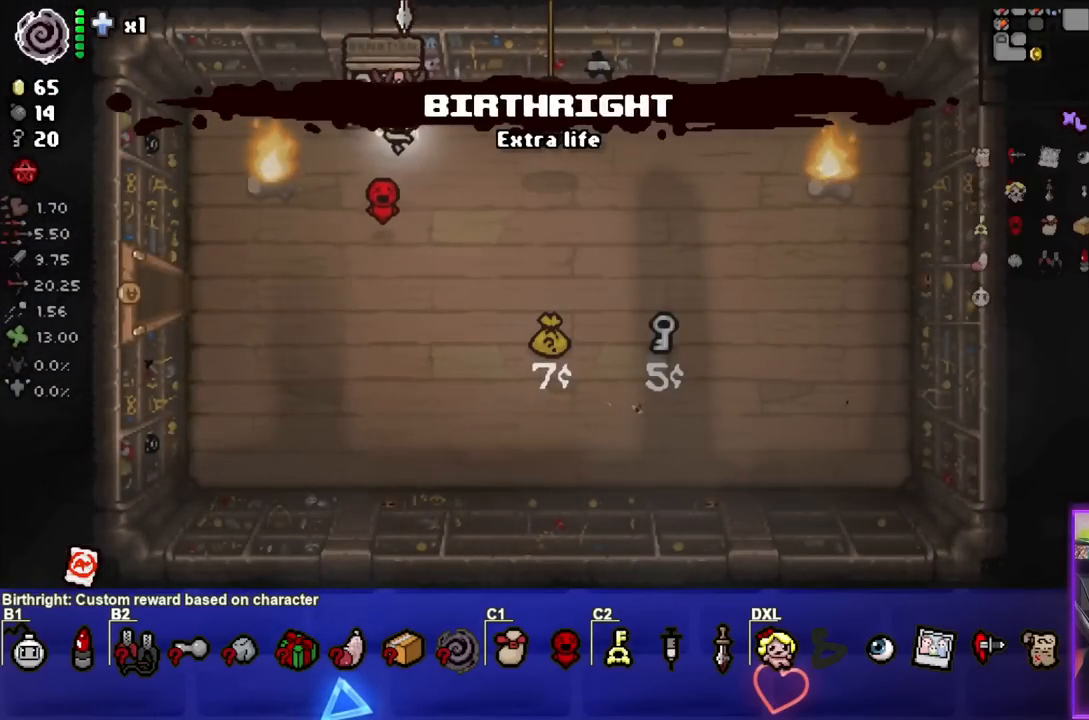
{"buttons": [], "left_stick": "up", "right_stick": "center", "events": [[417, "left_stick", "up"]]}
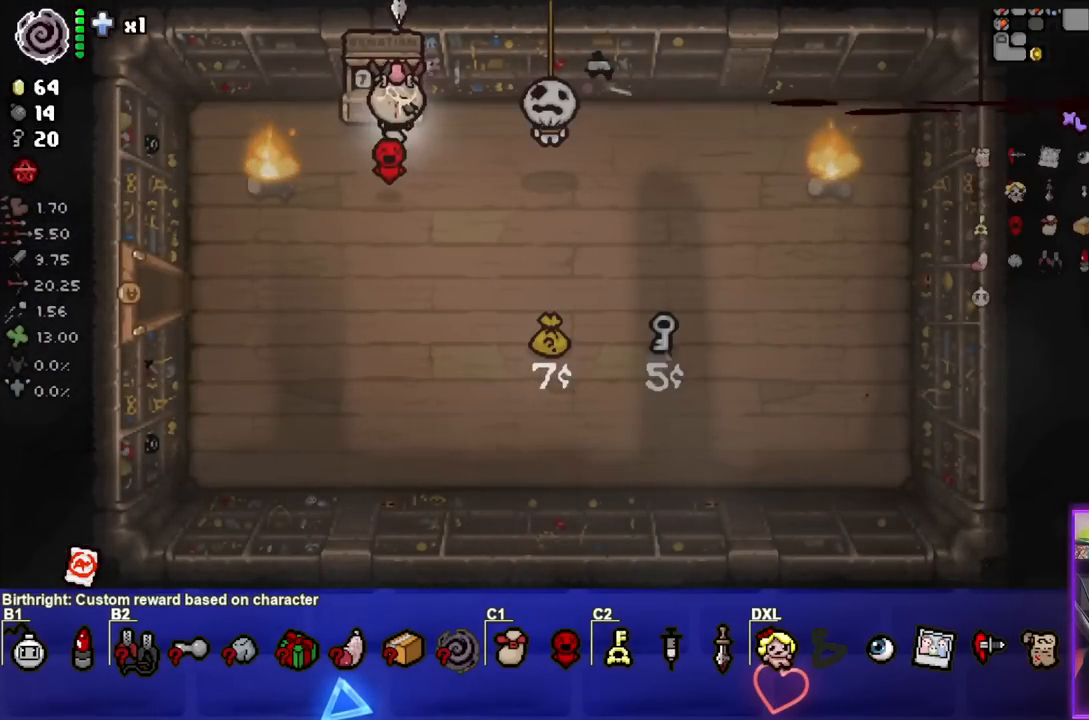
{"buttons": [], "left_stick": "down", "right_stick": "center", "events": [[367, "left_stick", "center"], [450, "left_stick", "down"]]}
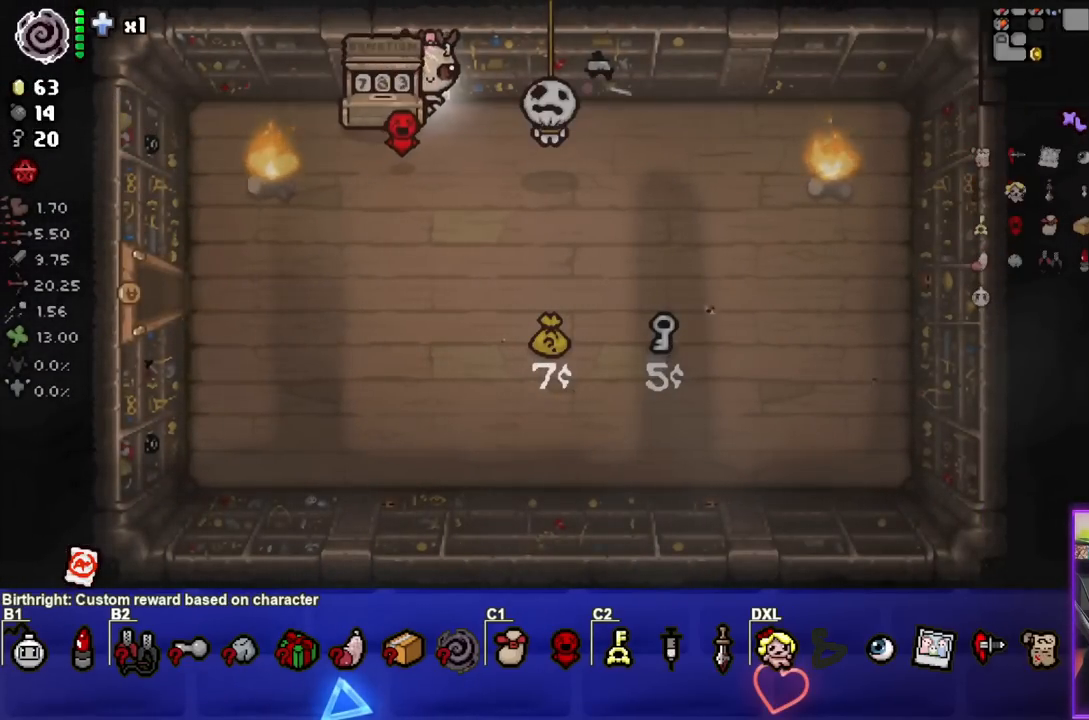
{"buttons": ["SQUARE"], "left_stick": "center", "right_stick": "center", "events": [[233, "SQUARE", "down"], [233, "left_stick", "center"]]}
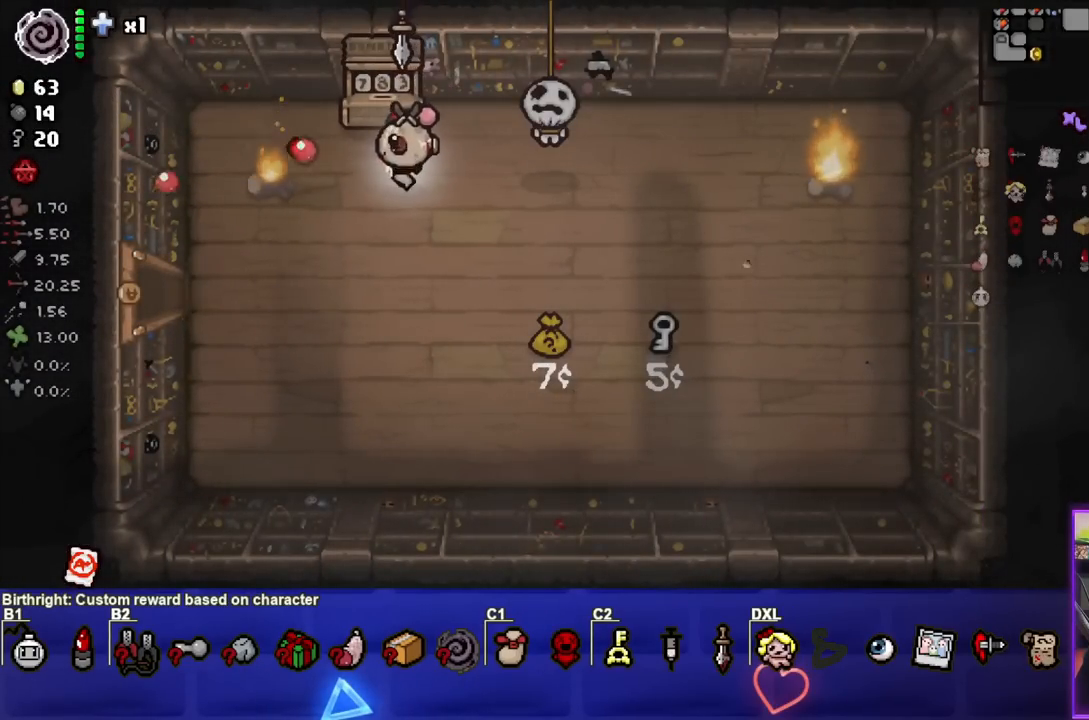
{"buttons": ["CIRCLE"], "left_stick": "center", "right_stick": "center", "events": [[233, "left_stick", "right"], [267, "SQUARE", "up"], [383, "CIRCLE", "down"], [433, "left_stick", "center"]]}
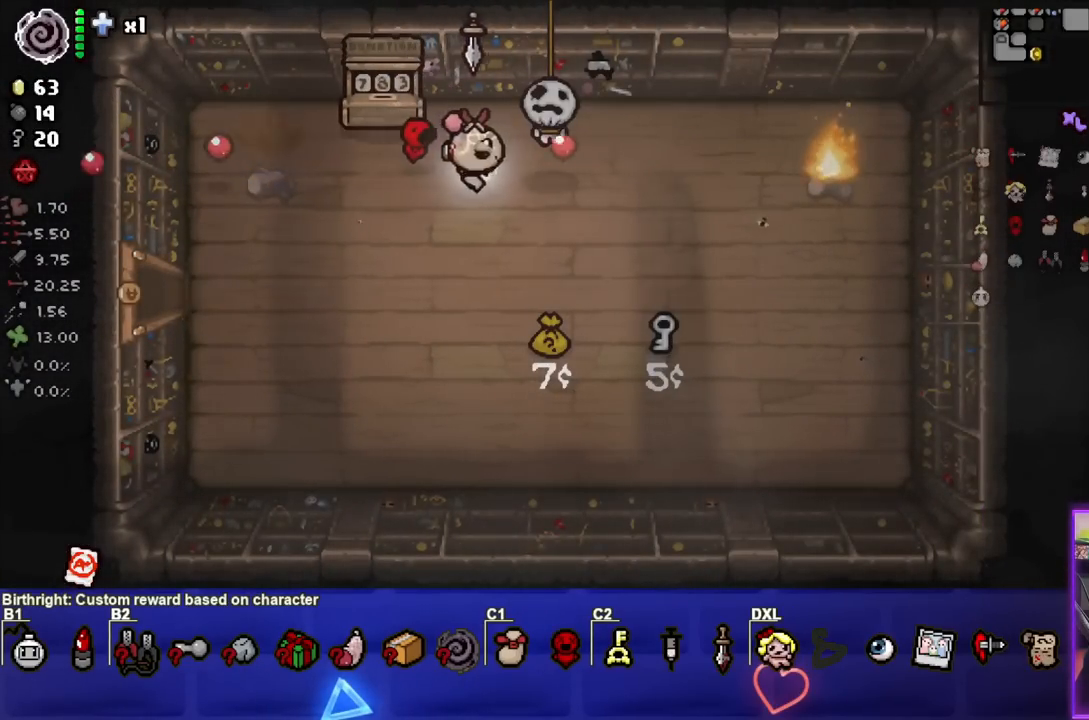
{"buttons": ["CIRCLE"], "left_stick": "left", "right_stick": "center", "events": [[100, "left_stick", "right"], [300, "left_stick", "center"], [433, "left_stick", "left"]]}
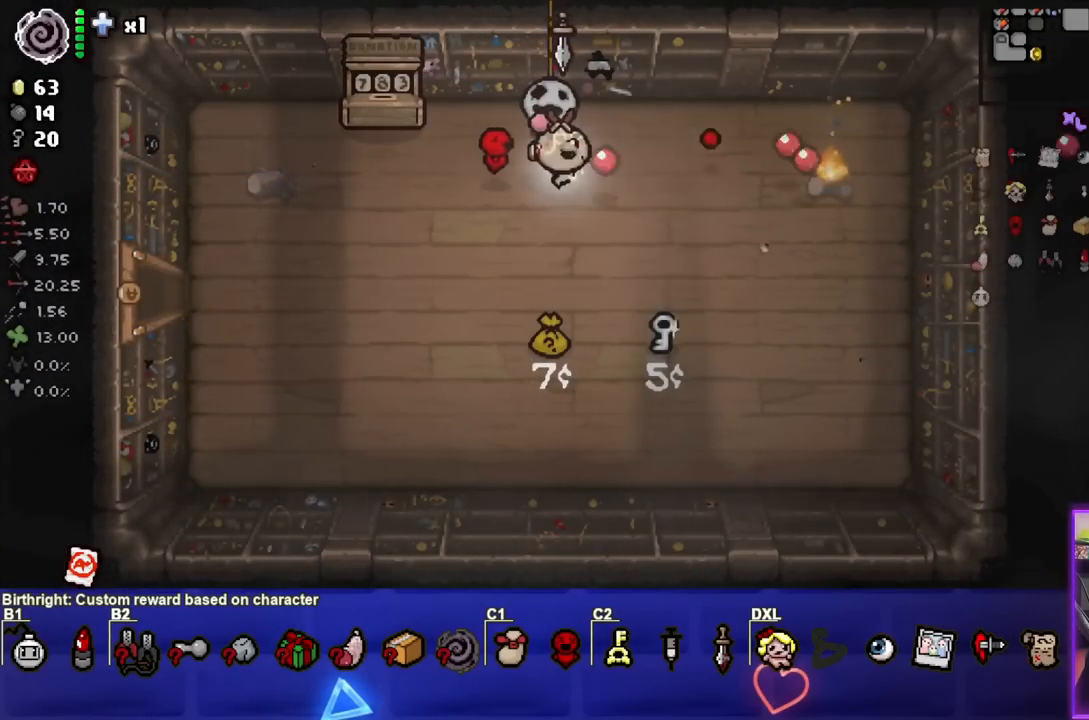
{"buttons": [], "left_stick": "center", "right_stick": "center", "events": [[267, "CIRCLE", "up"], [333, "left_stick", "center"]]}
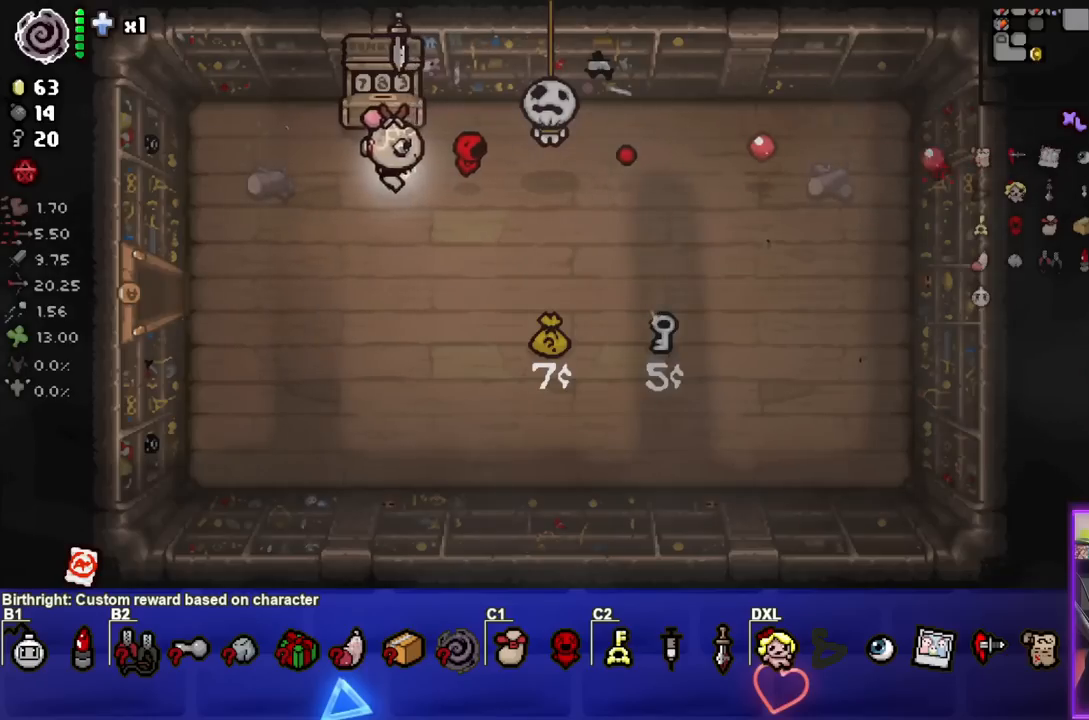
{"buttons": [], "left_stick": "up", "right_stick": "center", "events": [[83, "left_stick", "up"]]}
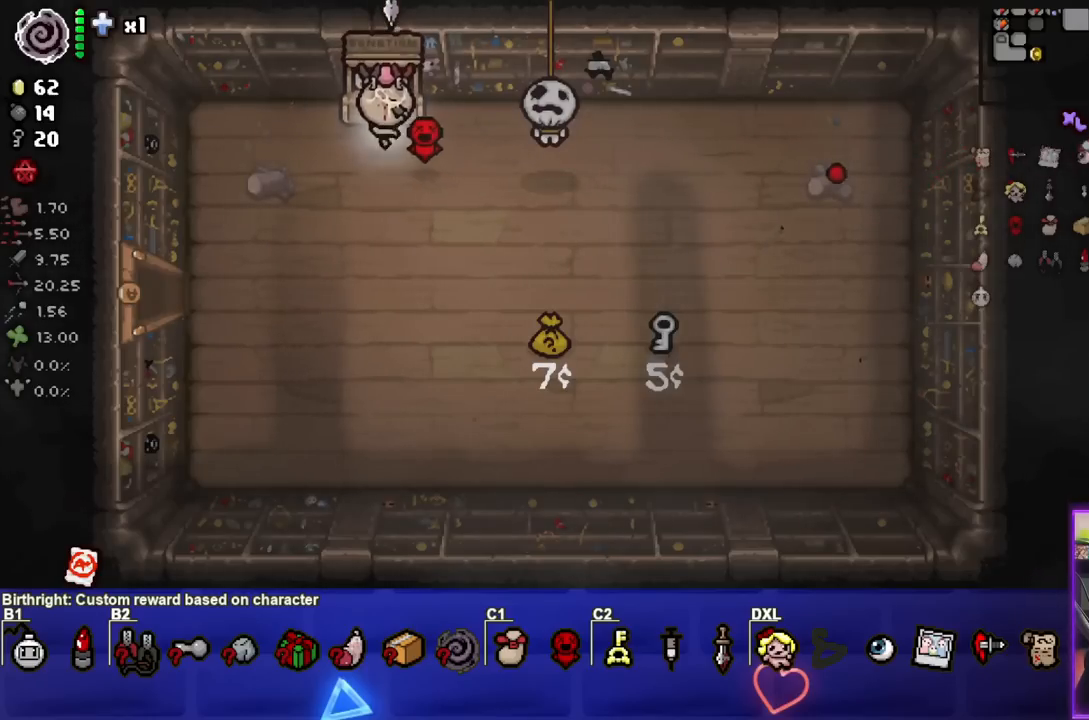
{"buttons": [], "left_stick": "up", "right_stick": "center", "events": []}
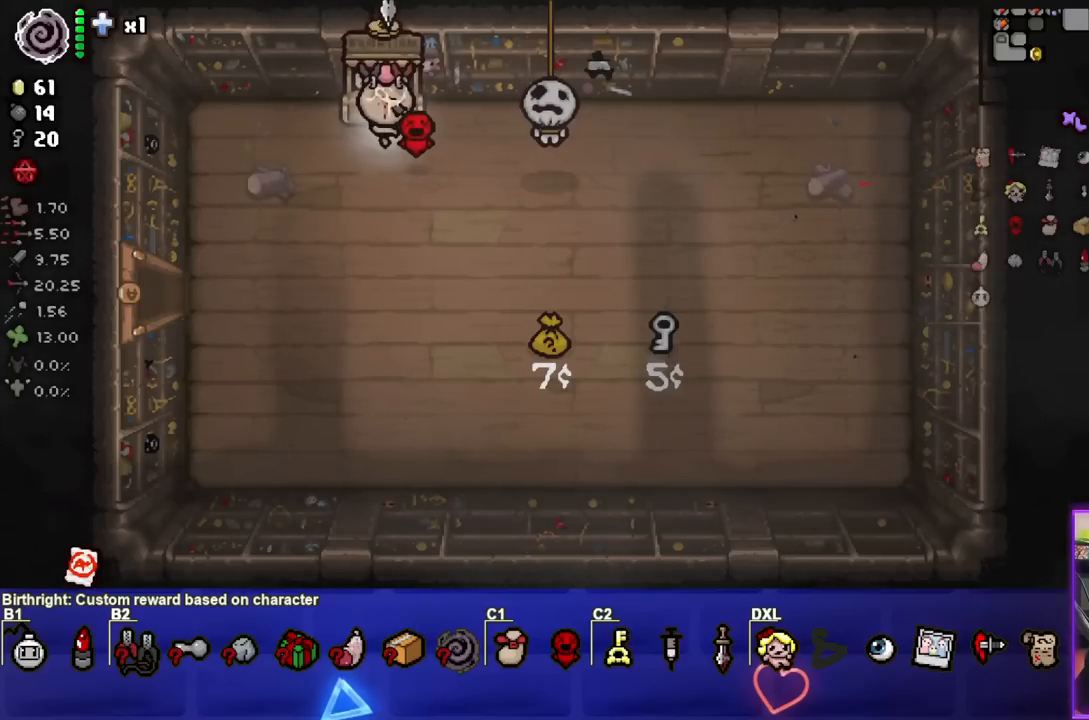
{"buttons": [], "left_stick": "up", "right_stick": "center", "events": []}
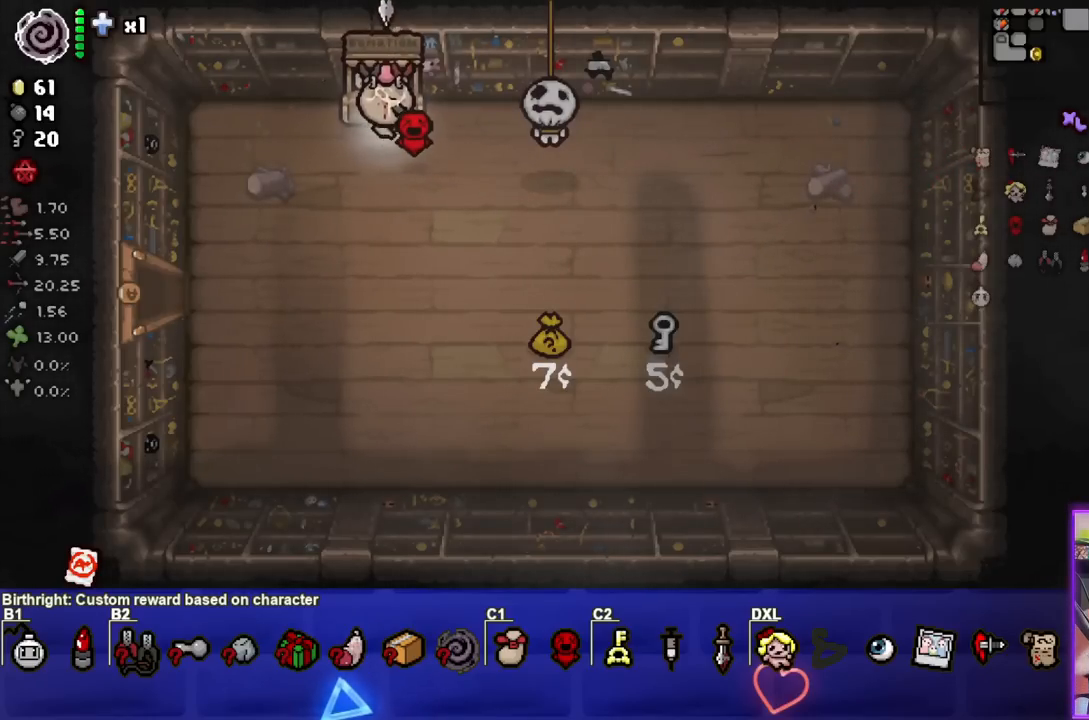
{"buttons": [], "left_stick": "up", "right_stick": "center", "events": []}
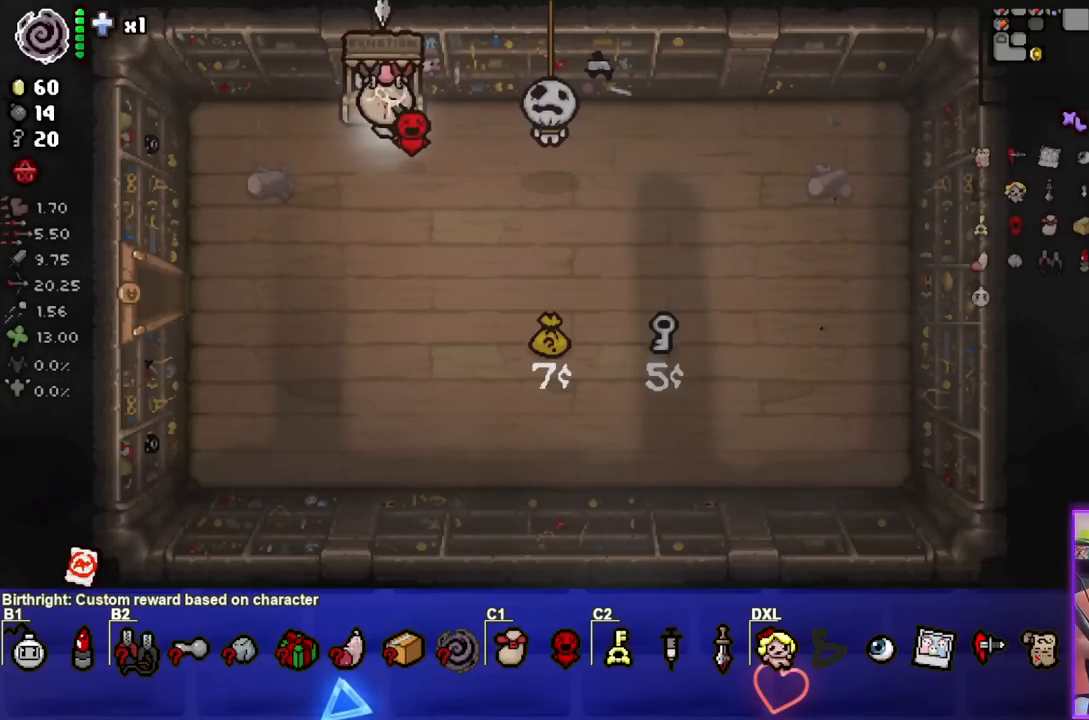
{"buttons": [], "left_stick": "up", "right_stick": "center", "events": []}
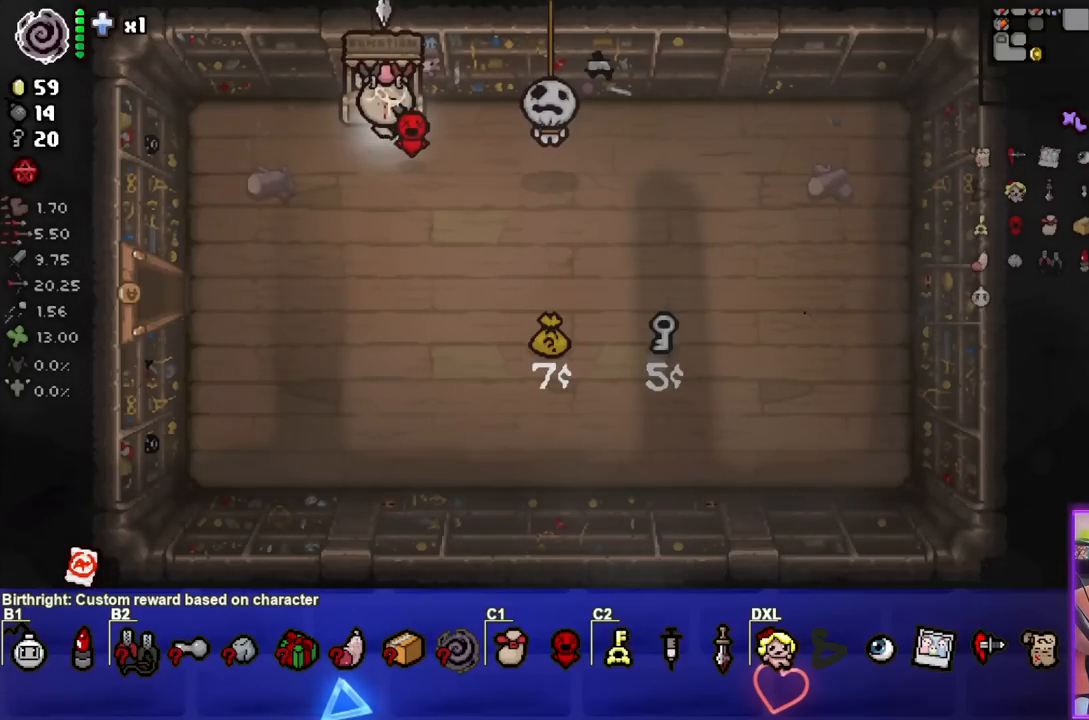
{"buttons": [], "left_stick": "up", "right_stick": "center", "events": []}
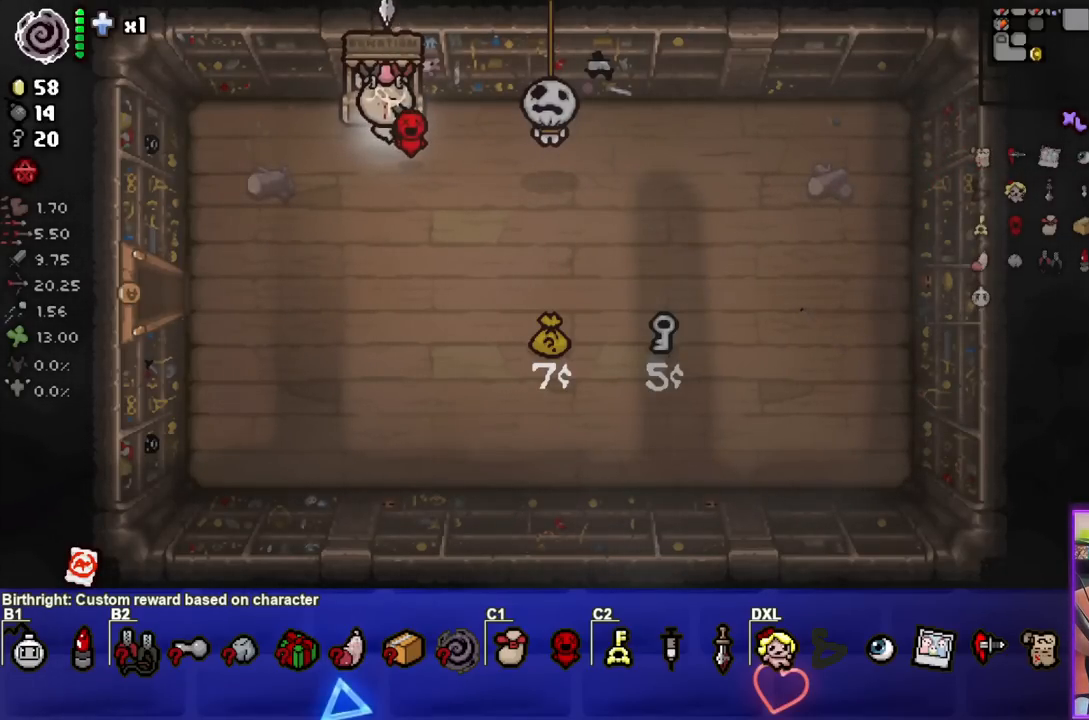
{"buttons": [], "left_stick": "up", "right_stick": "center", "events": []}